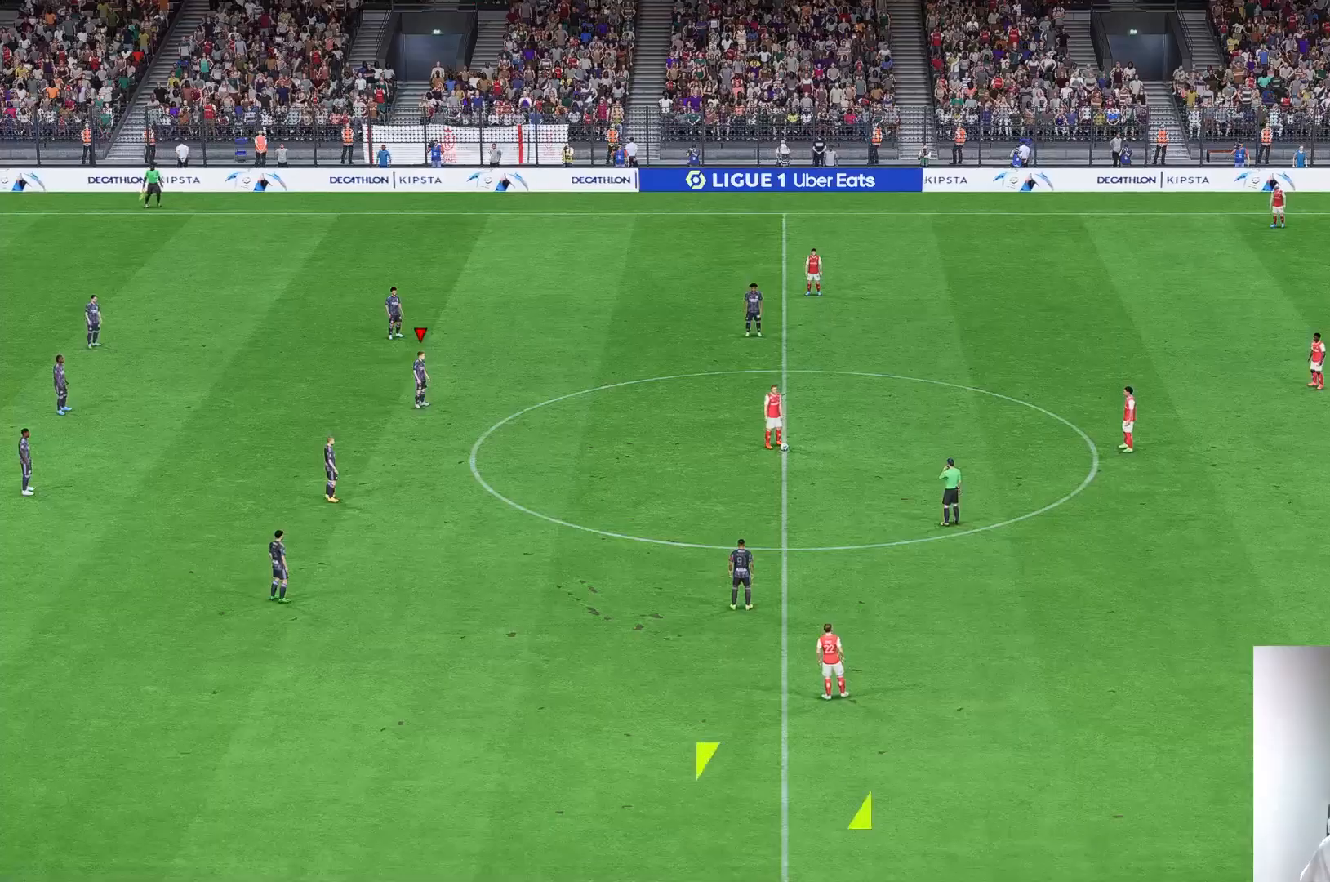
Gameplay with a controller (Xbox layout); each line is a JSON object with the inputs held at the frame after it. "events" lists button and stick changes between this image and that frame as [ms after this image, input, new state], when the widget could be followed in between. Not read: L3 R3.
{"buttons": [], "left_stick": "center", "right_stick": "center", "events": []}
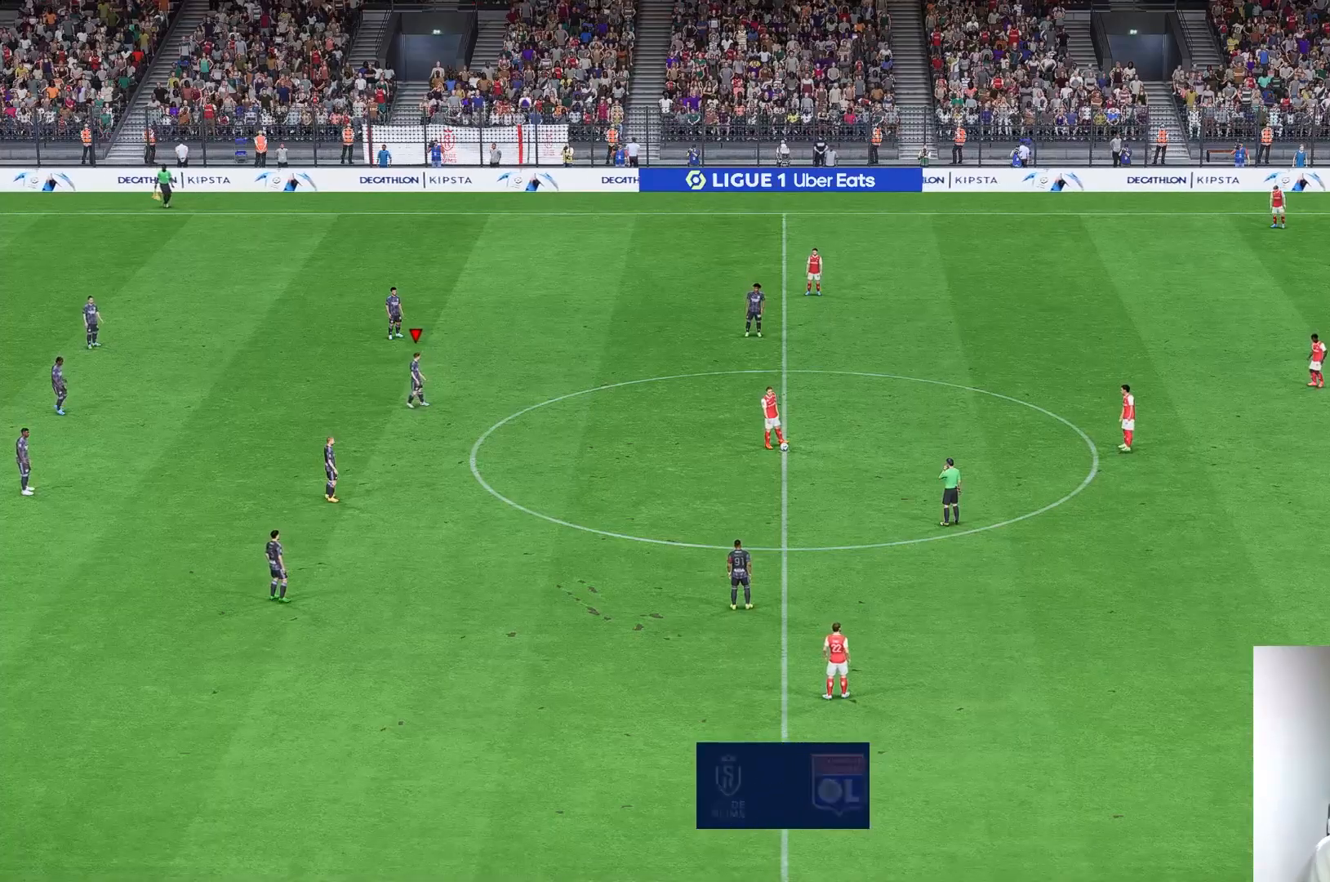
{"buttons": [], "left_stick": "center", "right_stick": "center", "events": []}
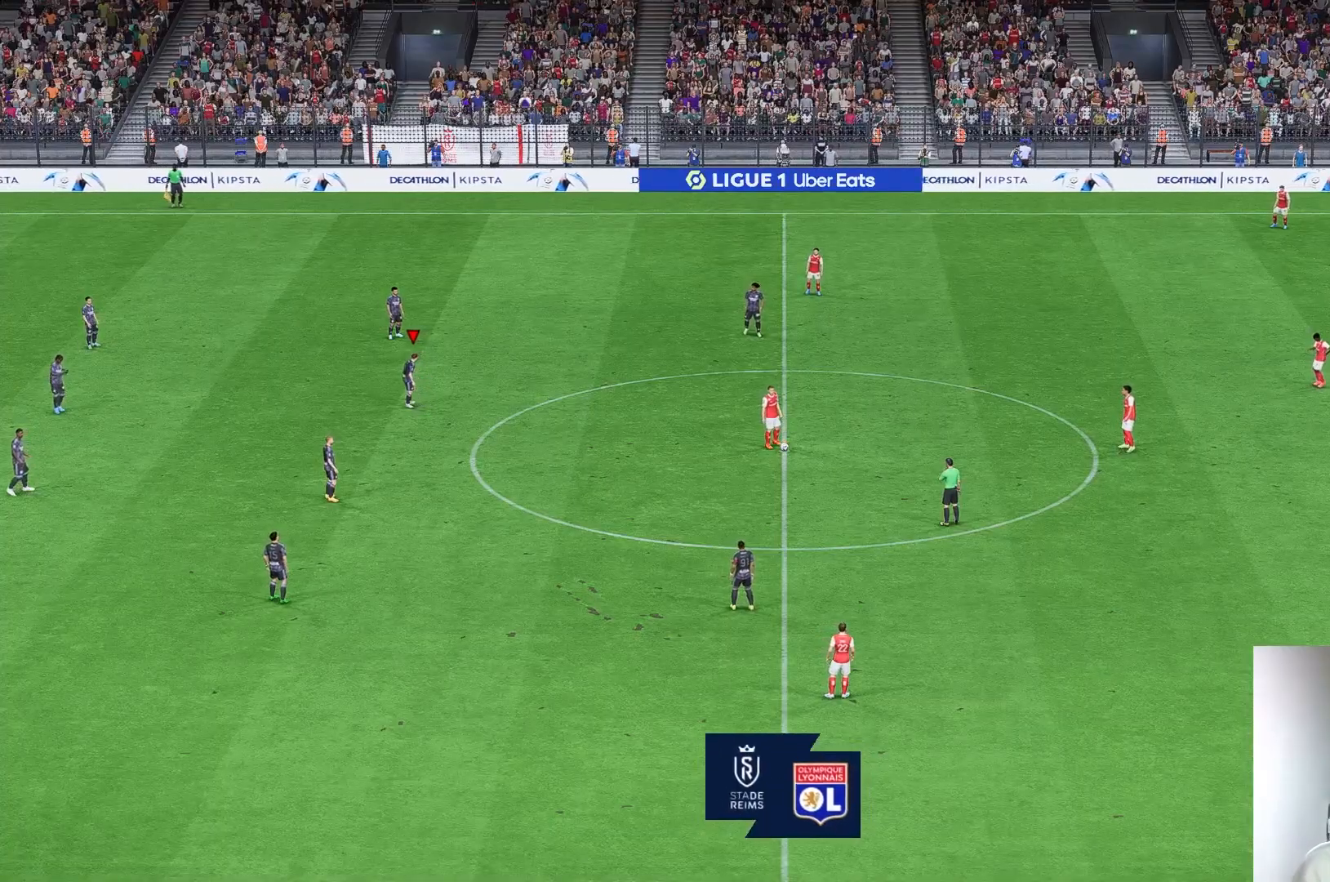
{"buttons": [], "left_stick": "center", "right_stick": "center", "events": []}
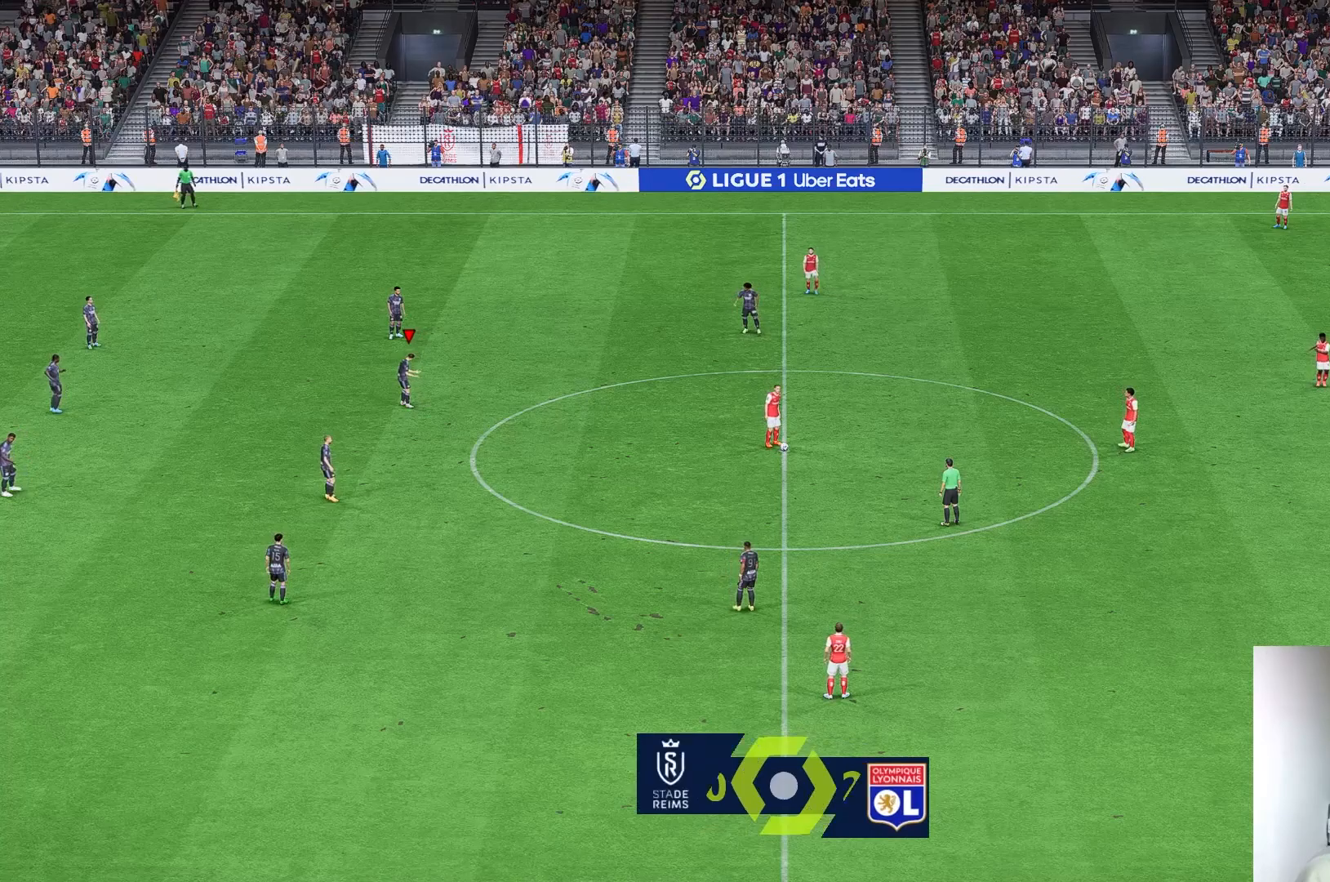
{"buttons": [], "left_stick": "center", "right_stick": "center", "events": []}
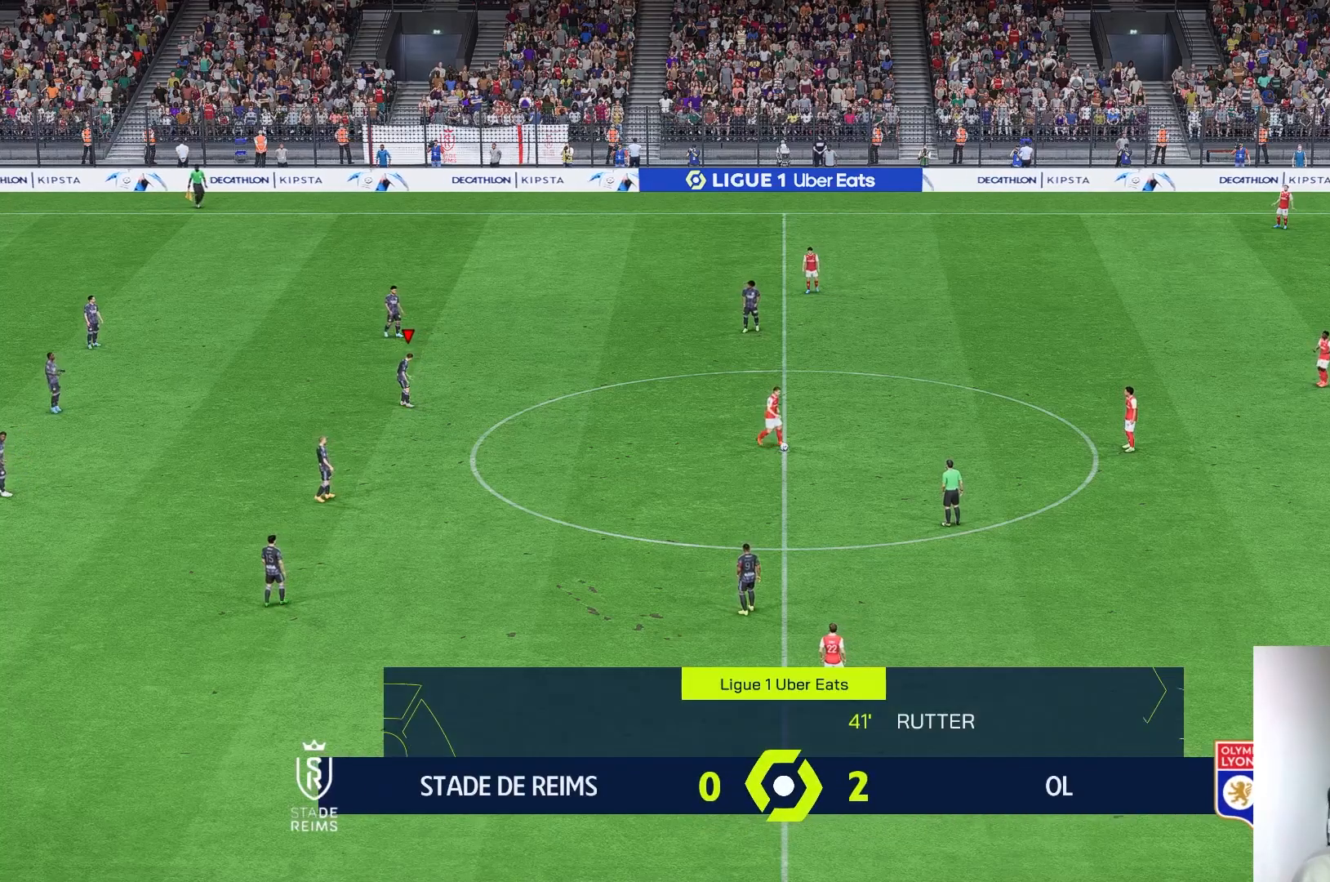
{"buttons": [], "left_stick": "center", "right_stick": "center", "events": []}
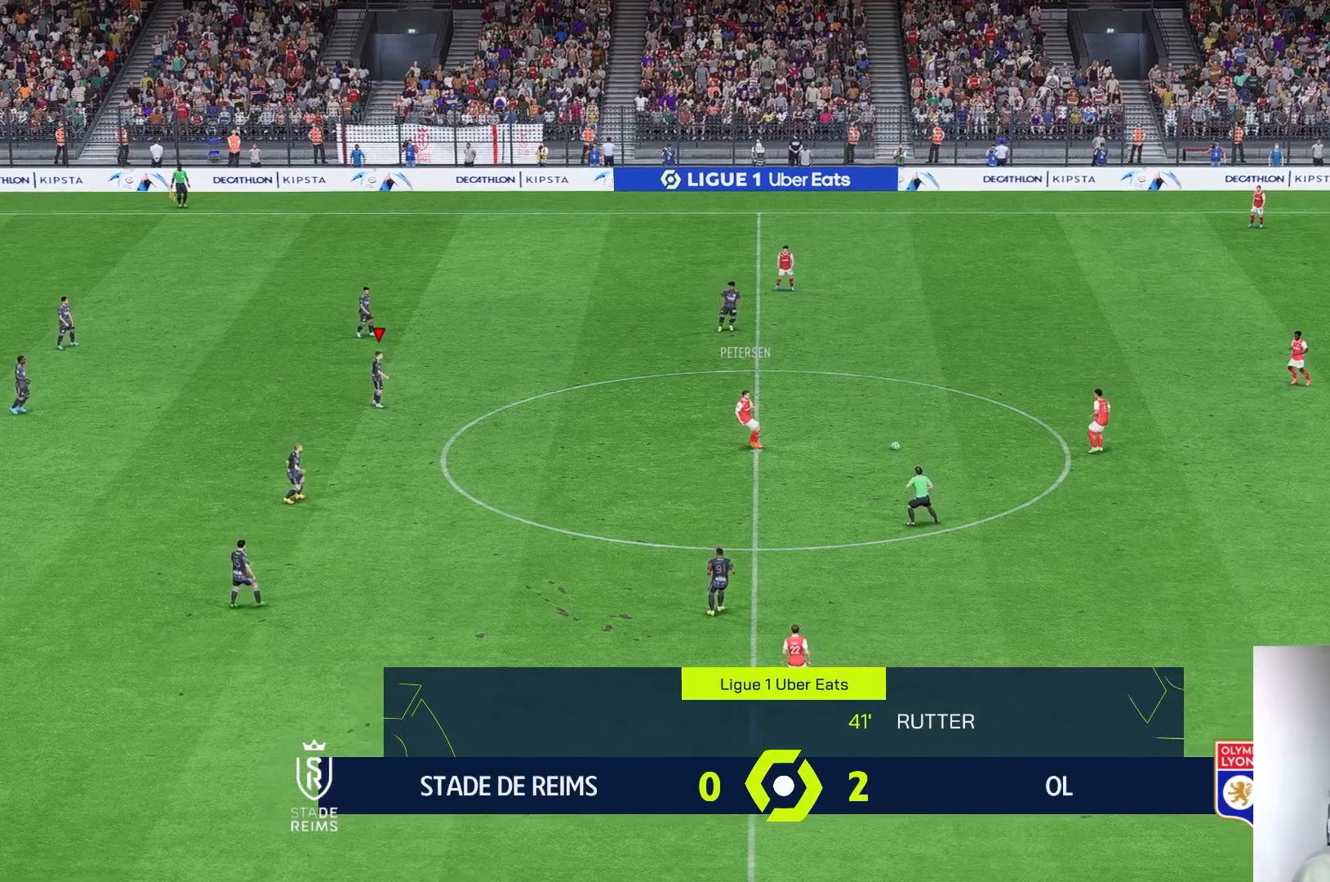
{"buttons": [], "left_stick": "right", "right_stick": "center", "events": [[183, "left_stick", "right"]]}
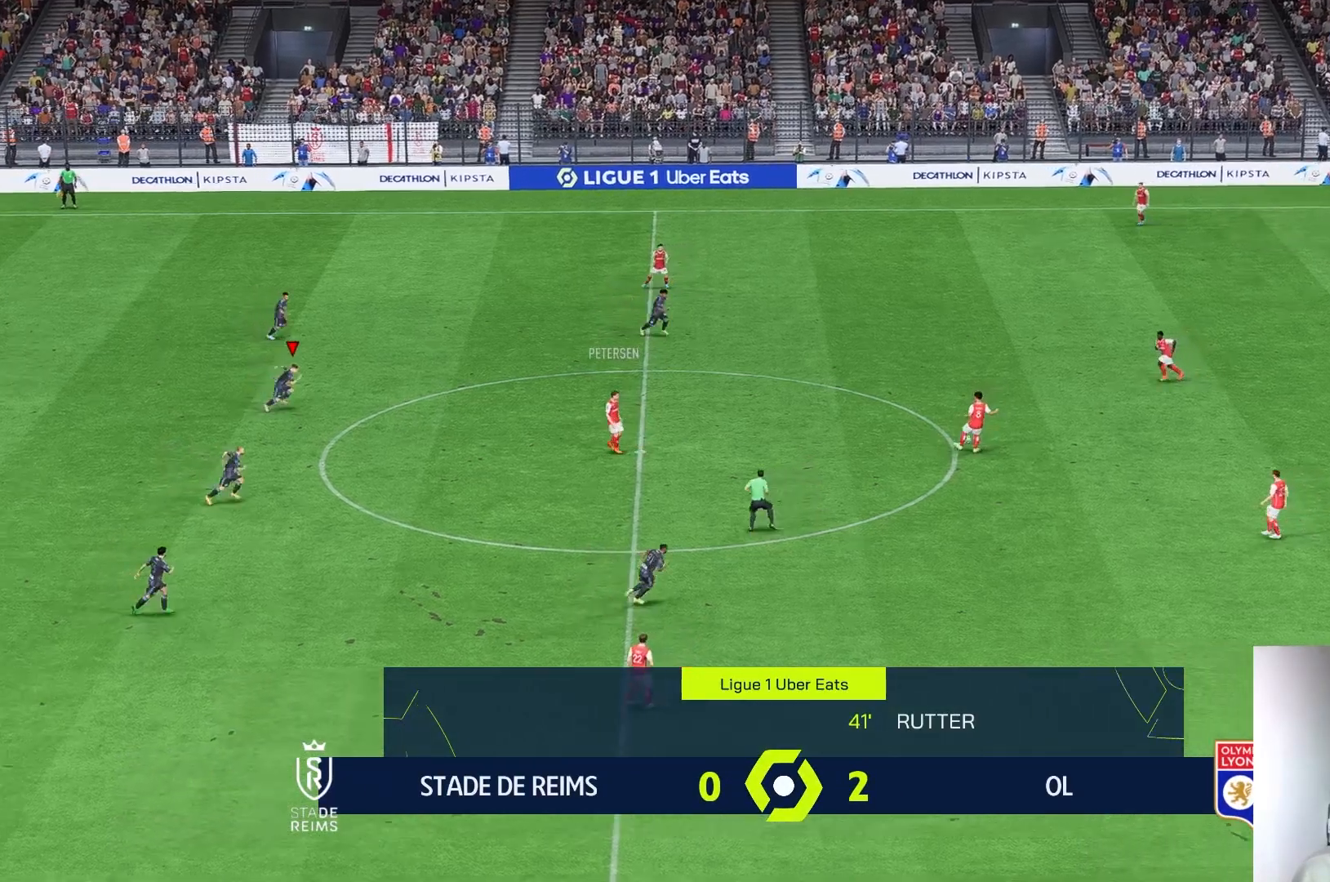
{"buttons": [], "left_stick": "right", "right_stick": "center", "events": []}
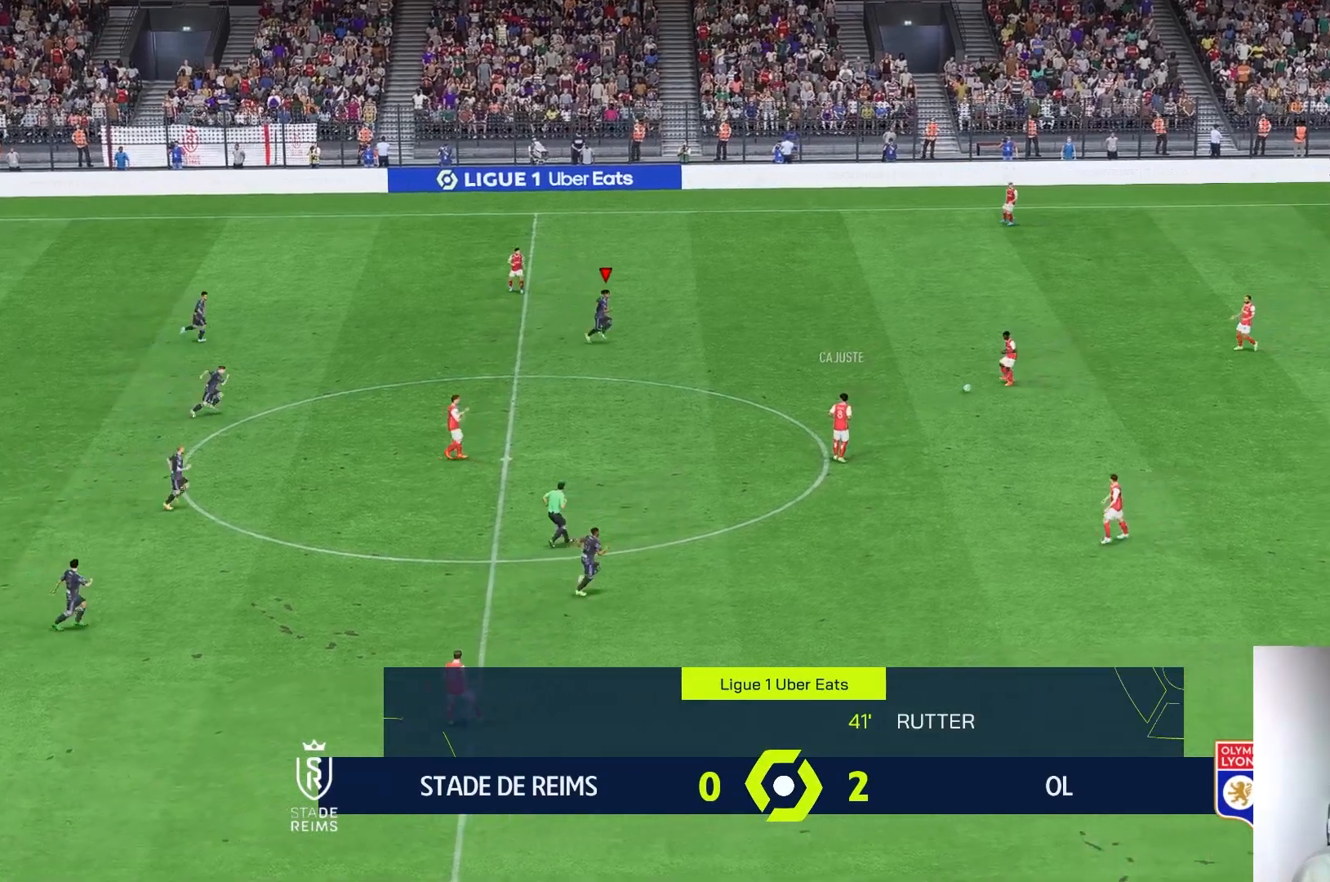
{"buttons": [], "left_stick": "down-right", "right_stick": "center", "events": [[283, "left_stick", "down-right"]]}
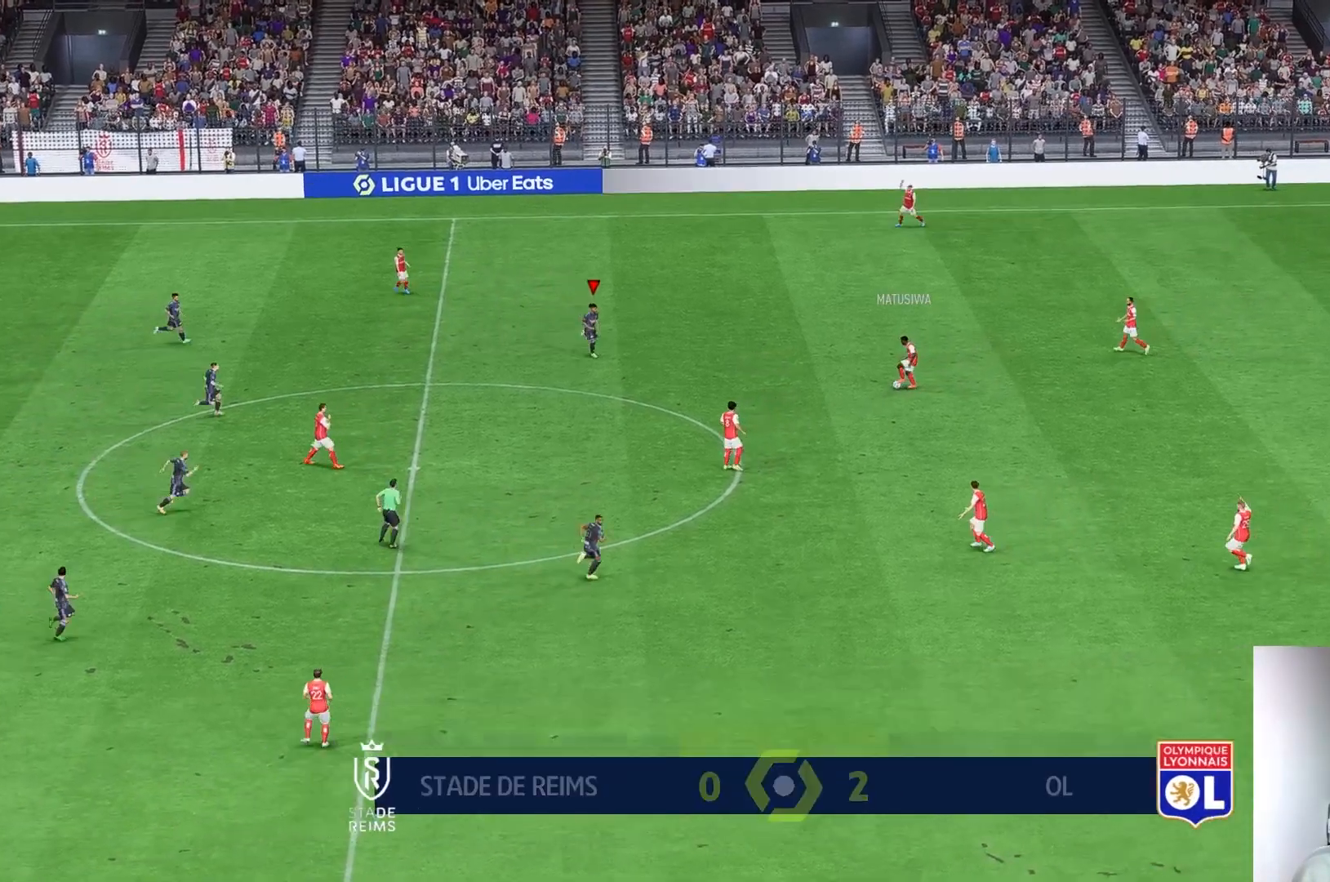
{"buttons": [], "left_stick": "down-right", "right_stick": "center", "events": []}
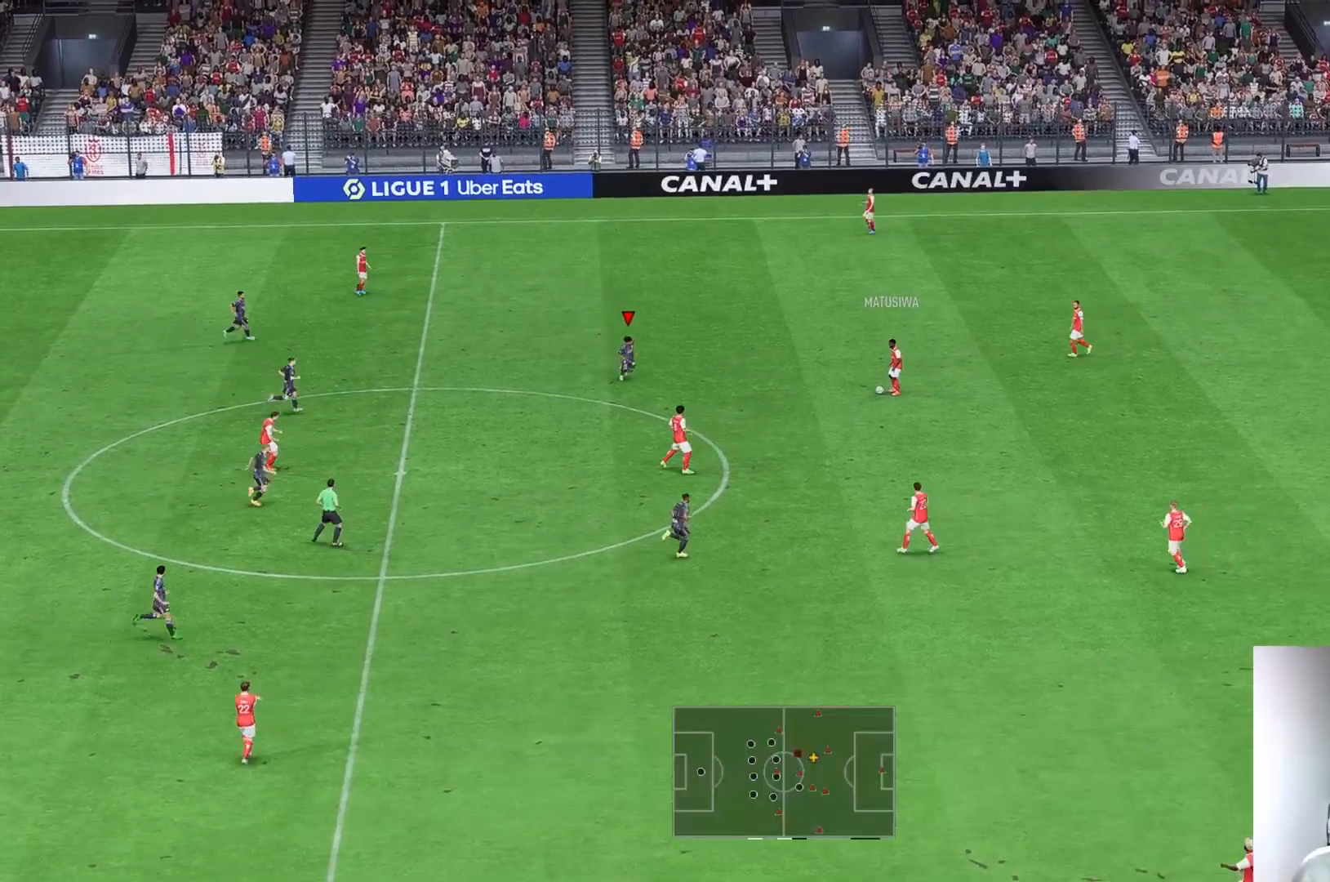
{"buttons": [], "left_stick": "down-right", "right_stick": "center", "events": []}
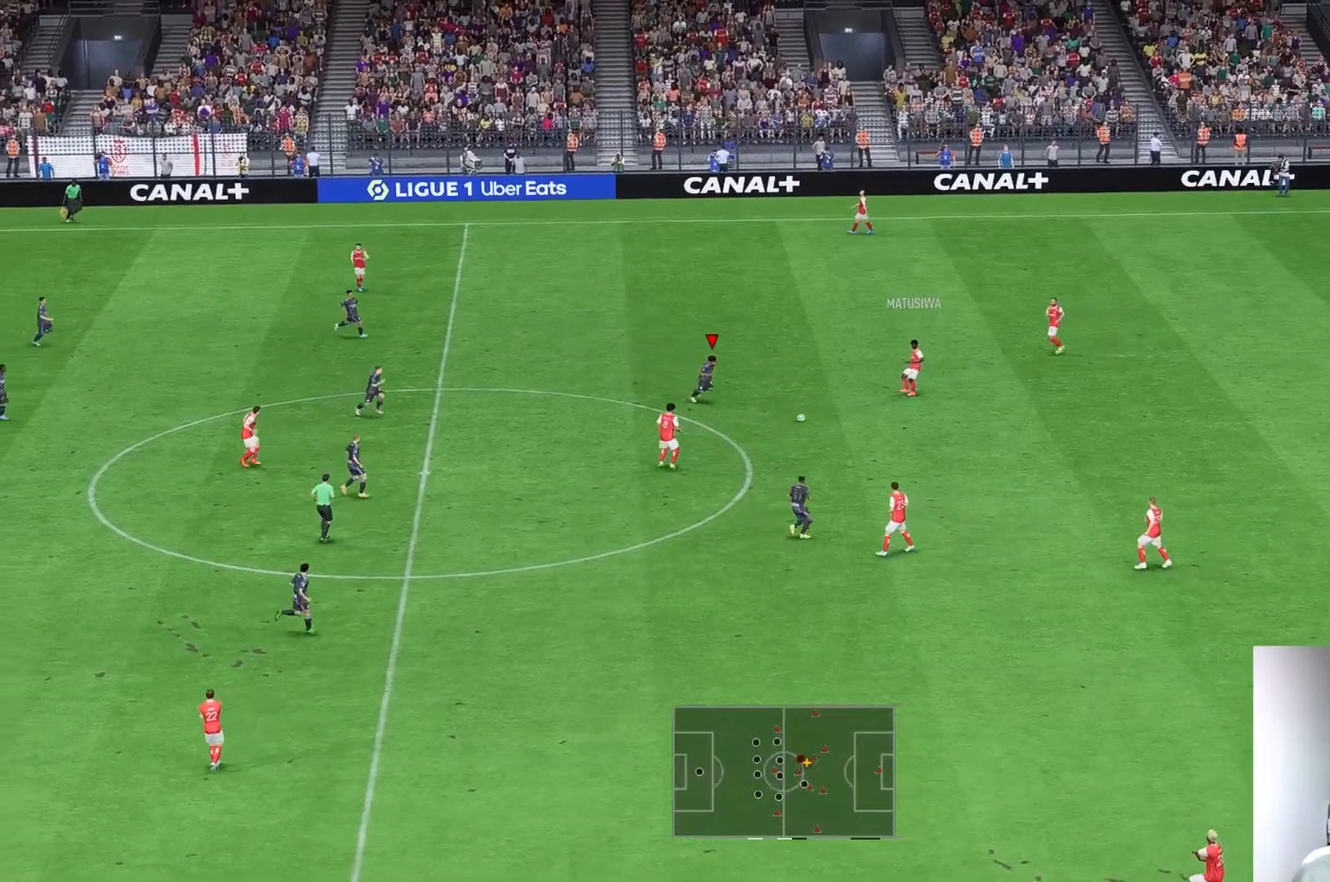
{"buttons": ["L1"], "left_stick": "down-right", "right_stick": "center", "events": [[433, "L1", "down"]]}
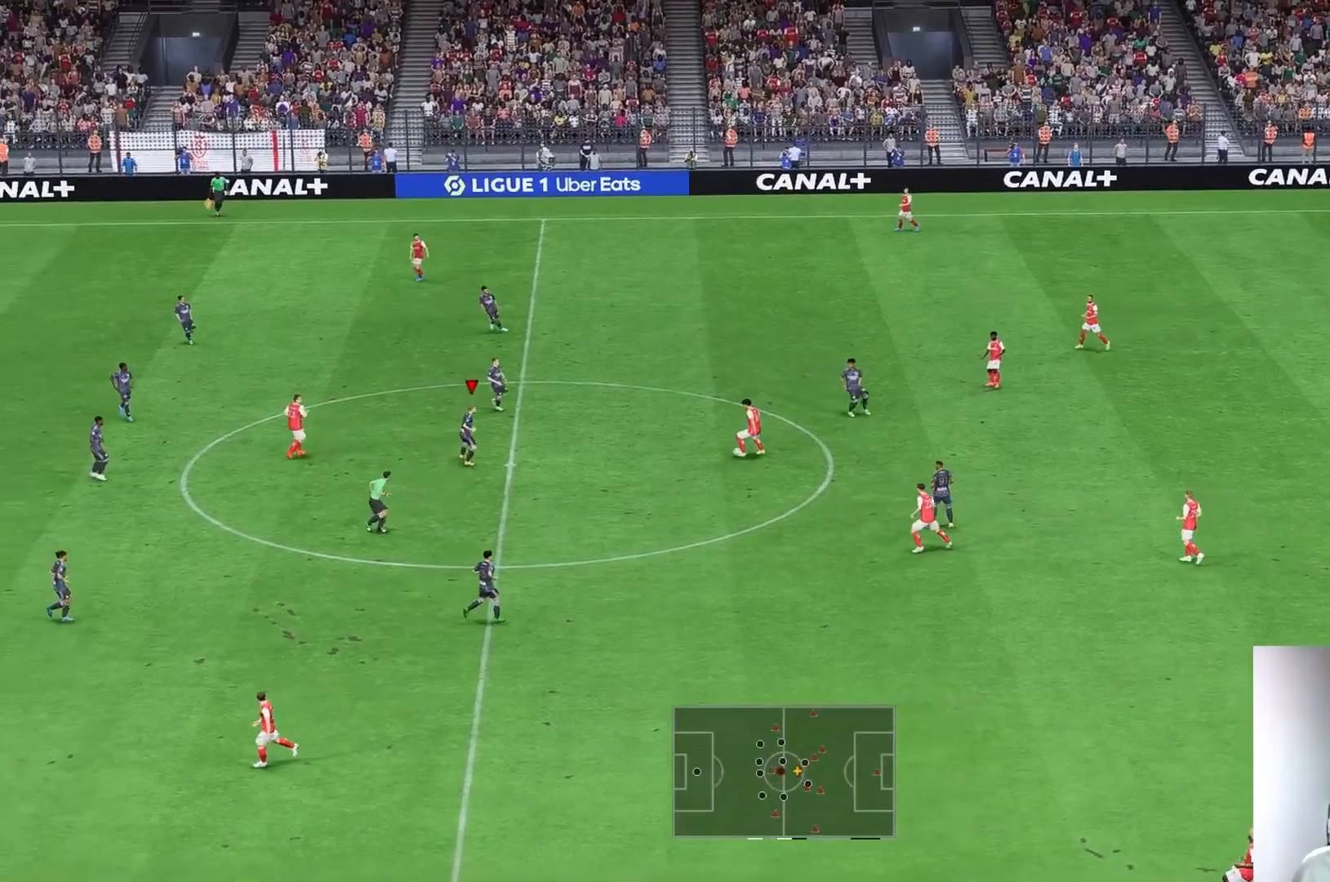
{"buttons": [], "left_stick": "right", "right_stick": "center", "events": [[17, "L1", "up"], [400, "left_stick", "right"]]}
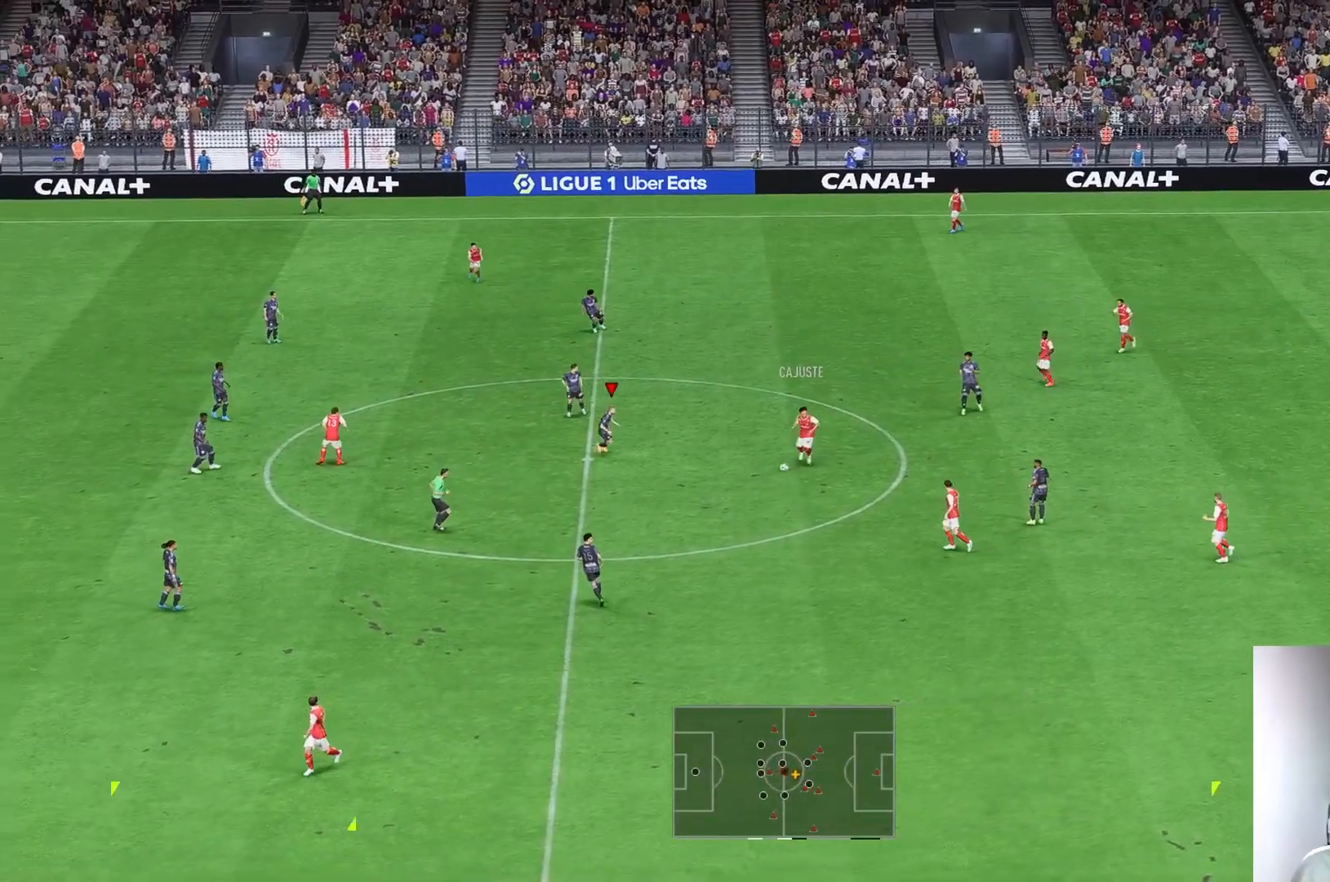
{"buttons": [], "left_stick": "down", "right_stick": "center", "events": [[50, "left_stick", "down-right"], [200, "R1", "down"], [383, "left_stick", "down"], [467, "R1", "up"]]}
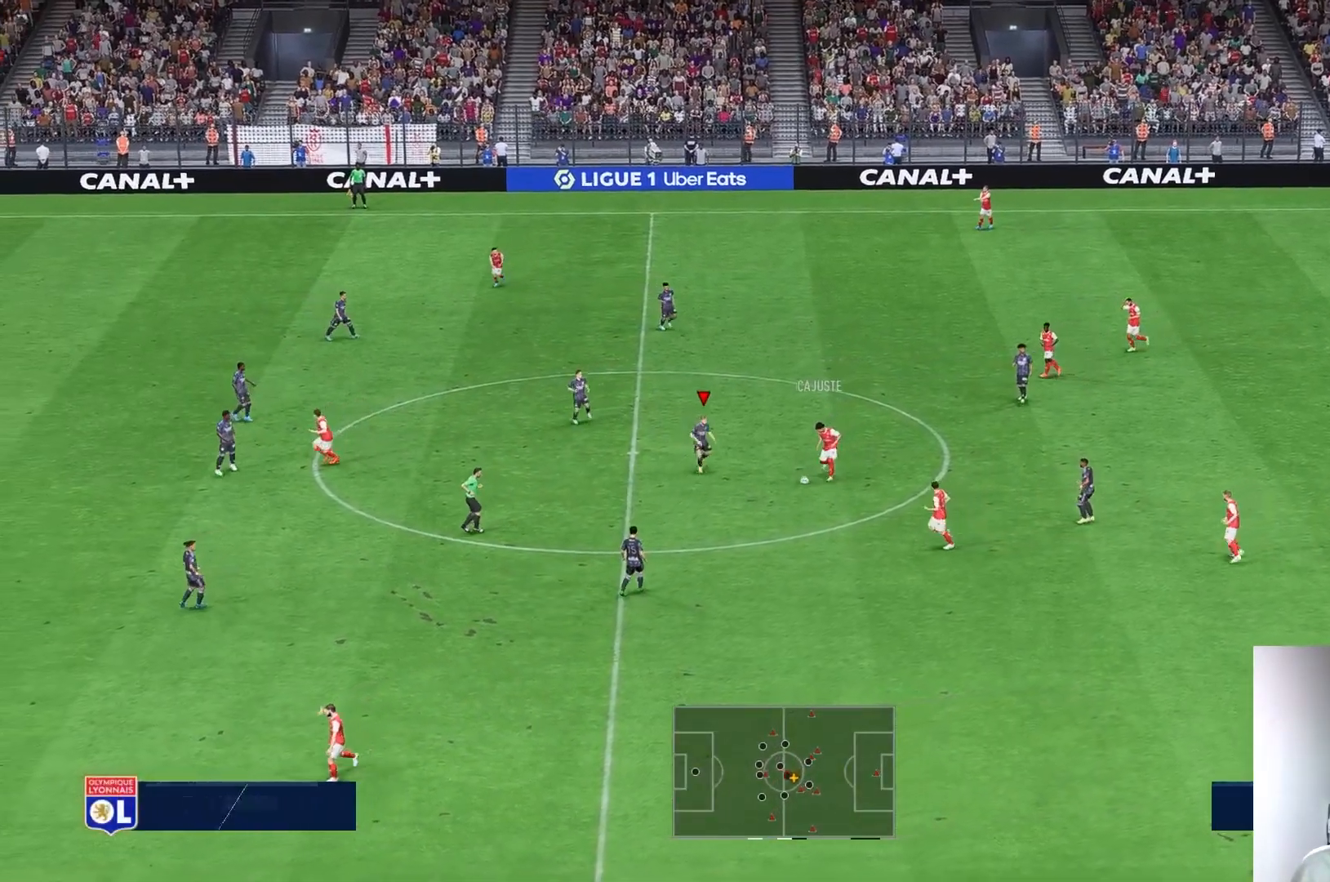
{"buttons": ["R1"], "left_stick": "down-right", "right_stick": "center"}
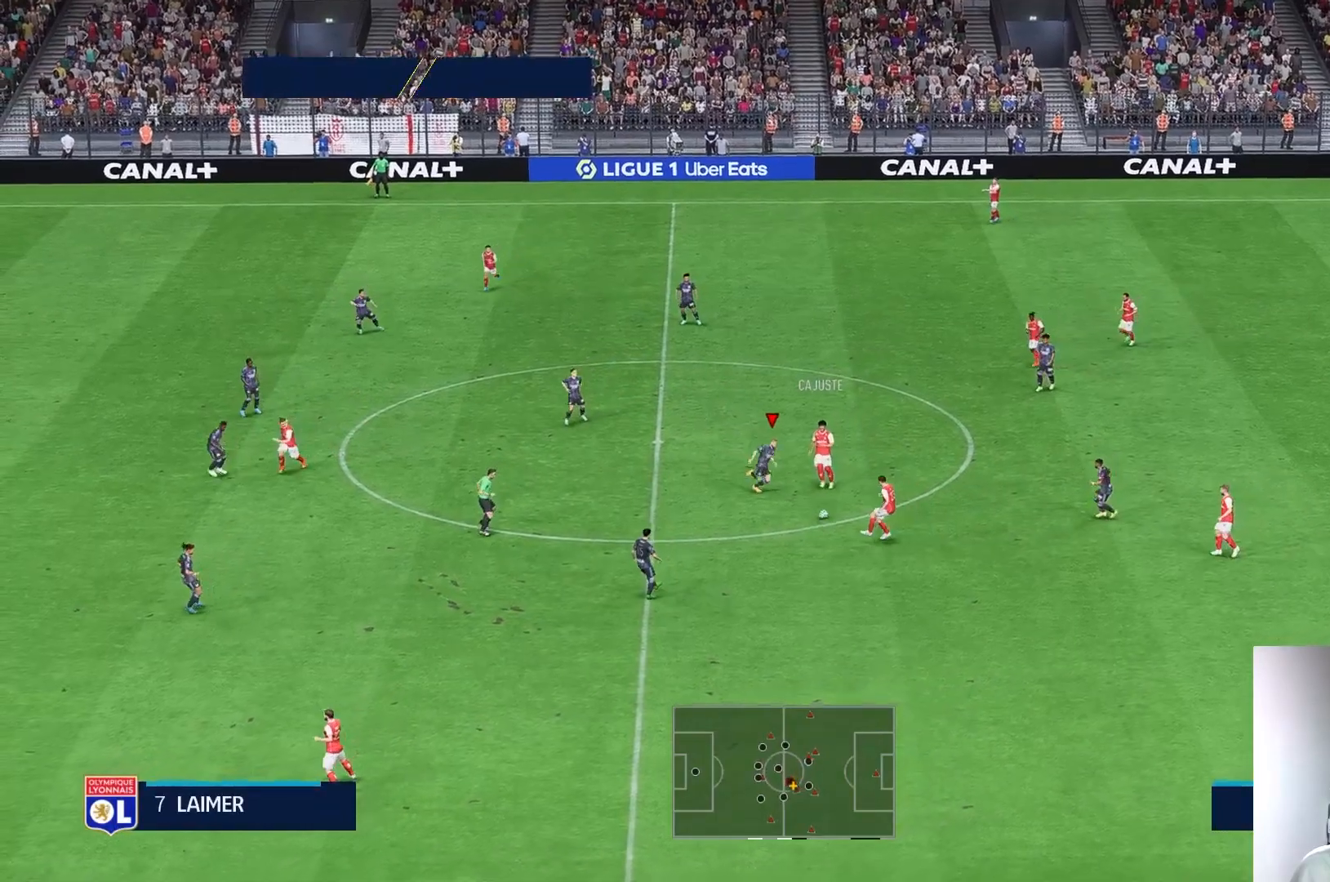
{"buttons": [], "left_stick": "down-left", "right_stick": "center", "events": [[33, "R1", "up"], [300, "left_stick", "down"], [400, "left_stick", "down-left"]]}
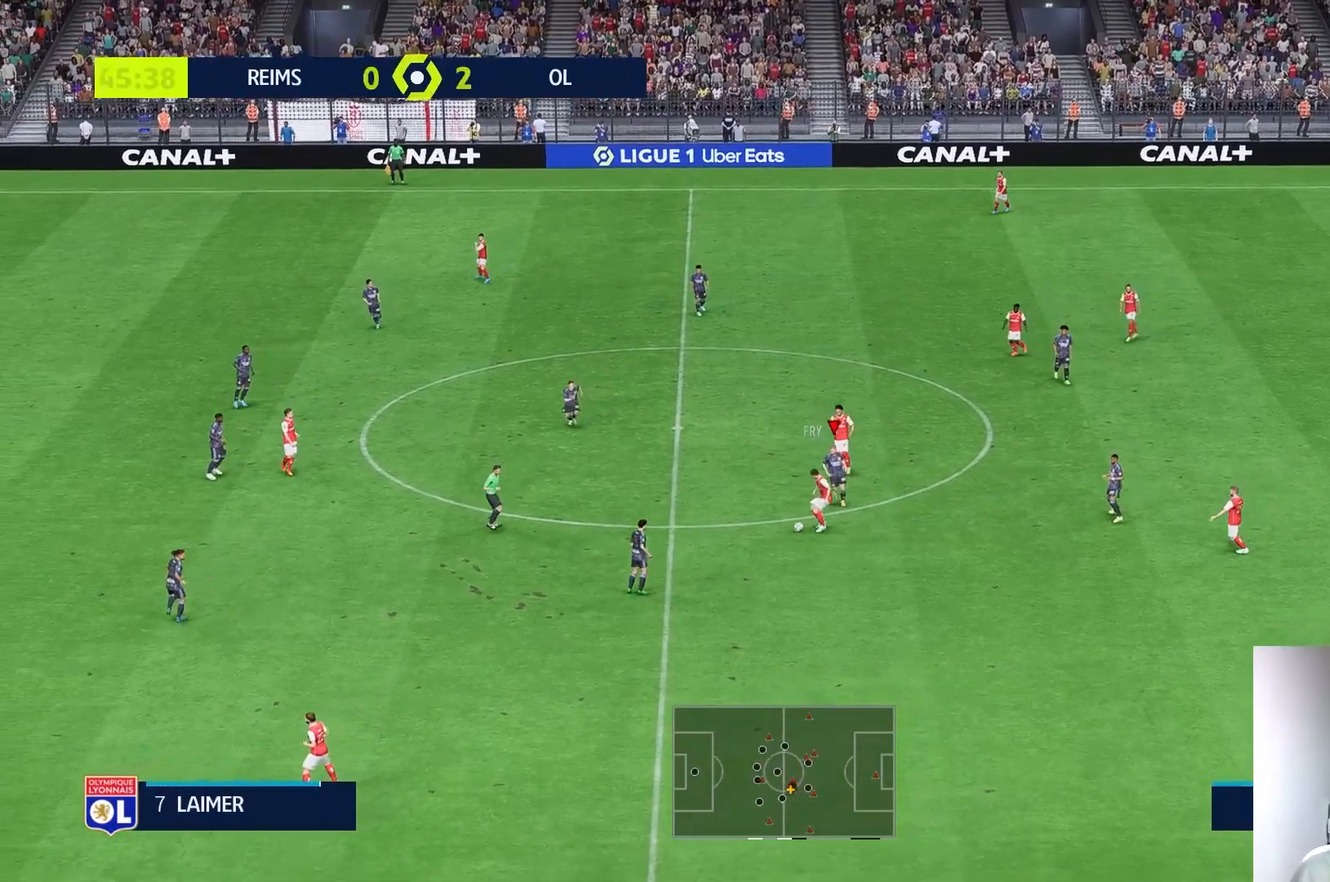
{"buttons": [], "left_stick": "left", "right_stick": "center", "events": [[433, "left_stick", "left"]]}
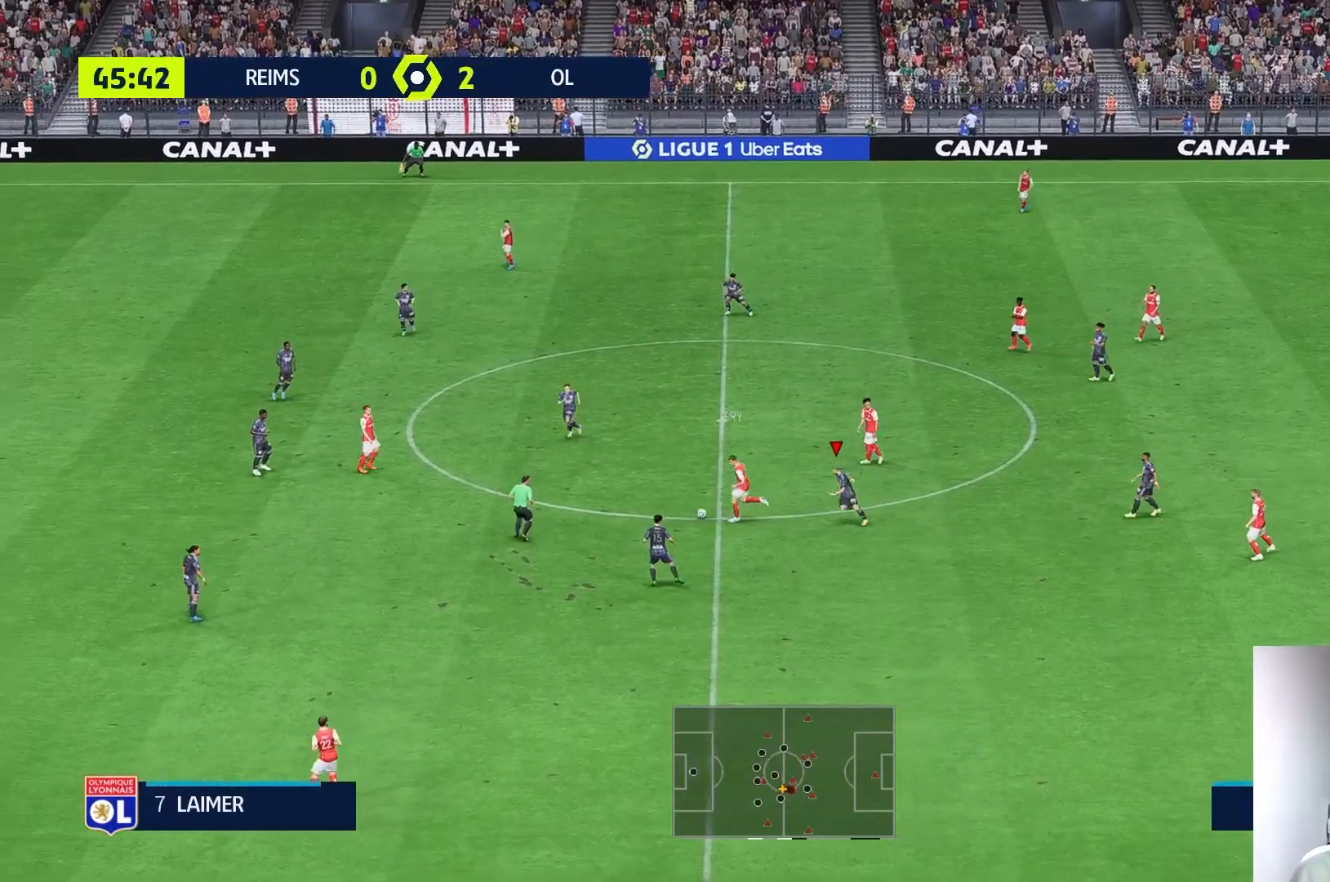
{"buttons": [], "left_stick": "down-right", "right_stick": "center", "events": [[200, "left_stick", "up-right"], [300, "left_stick", "right"], [433, "left_stick", "down-right"]]}
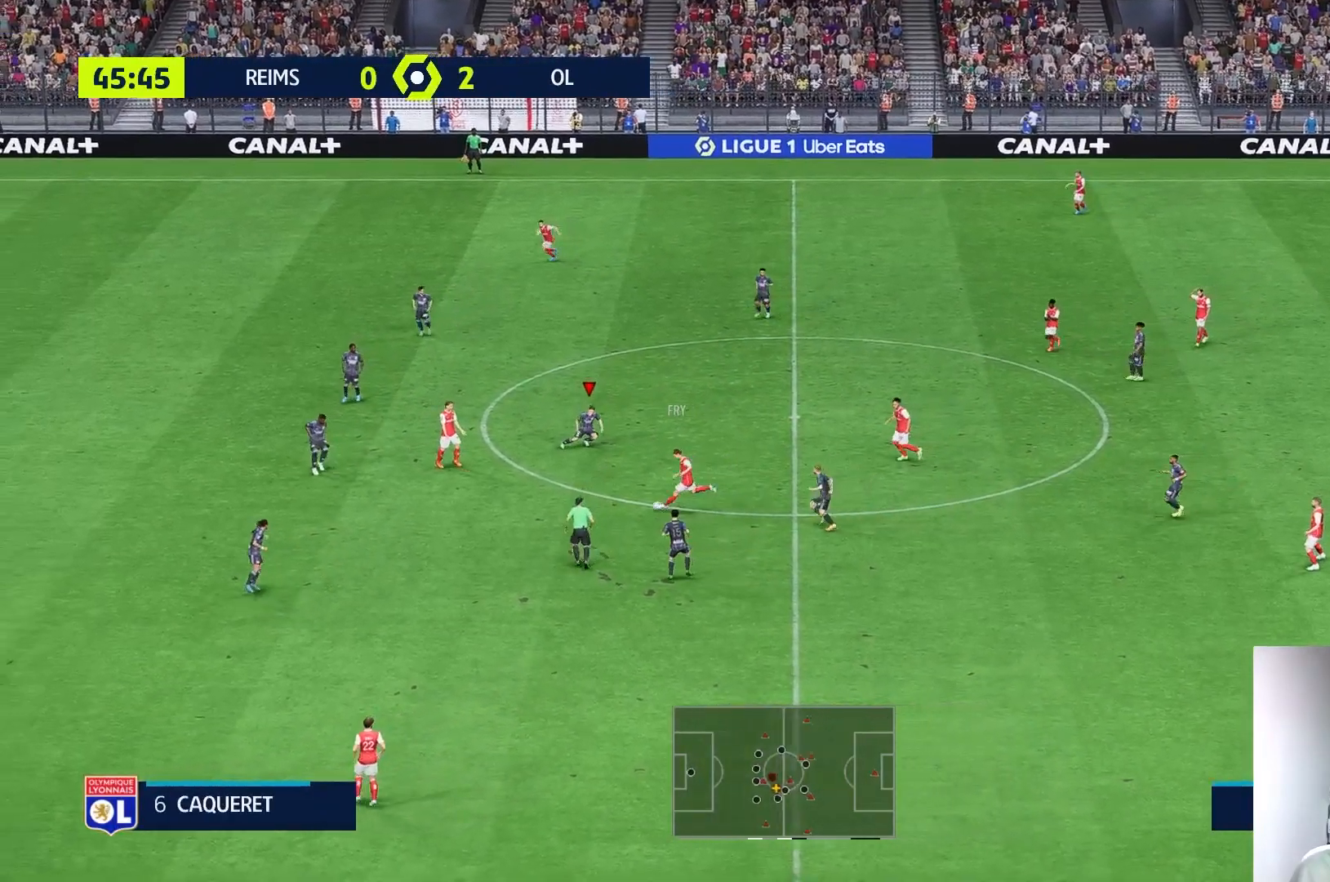
{"buttons": [], "left_stick": "down-left", "right_stick": "center", "events": [[100, "left_stick", "down-left"]]}
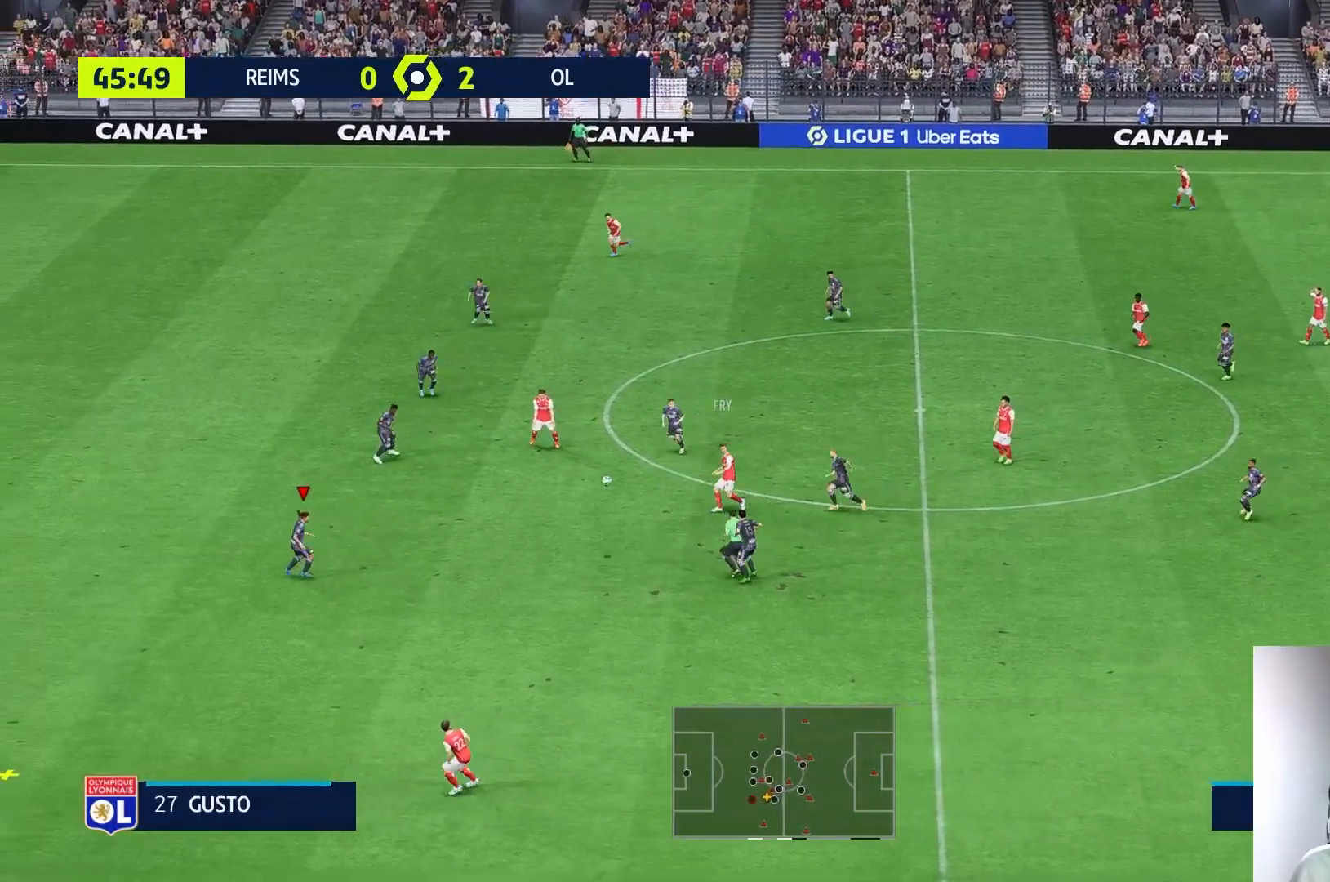
{"buttons": [], "left_stick": "down", "right_stick": "center", "events": [[367, "left_stick", "down"]]}
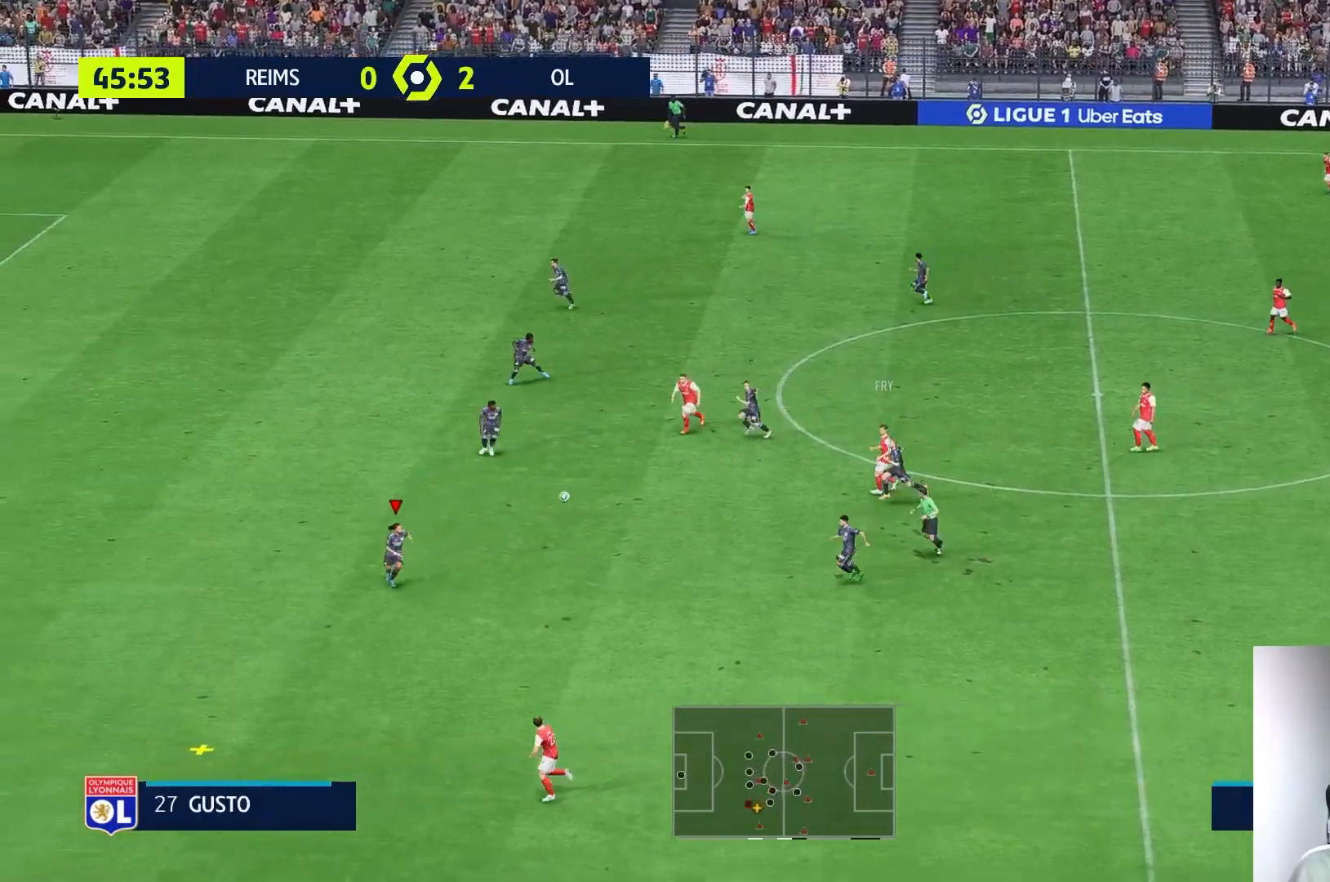
{"buttons": [], "left_stick": "down", "right_stick": "center", "events": []}
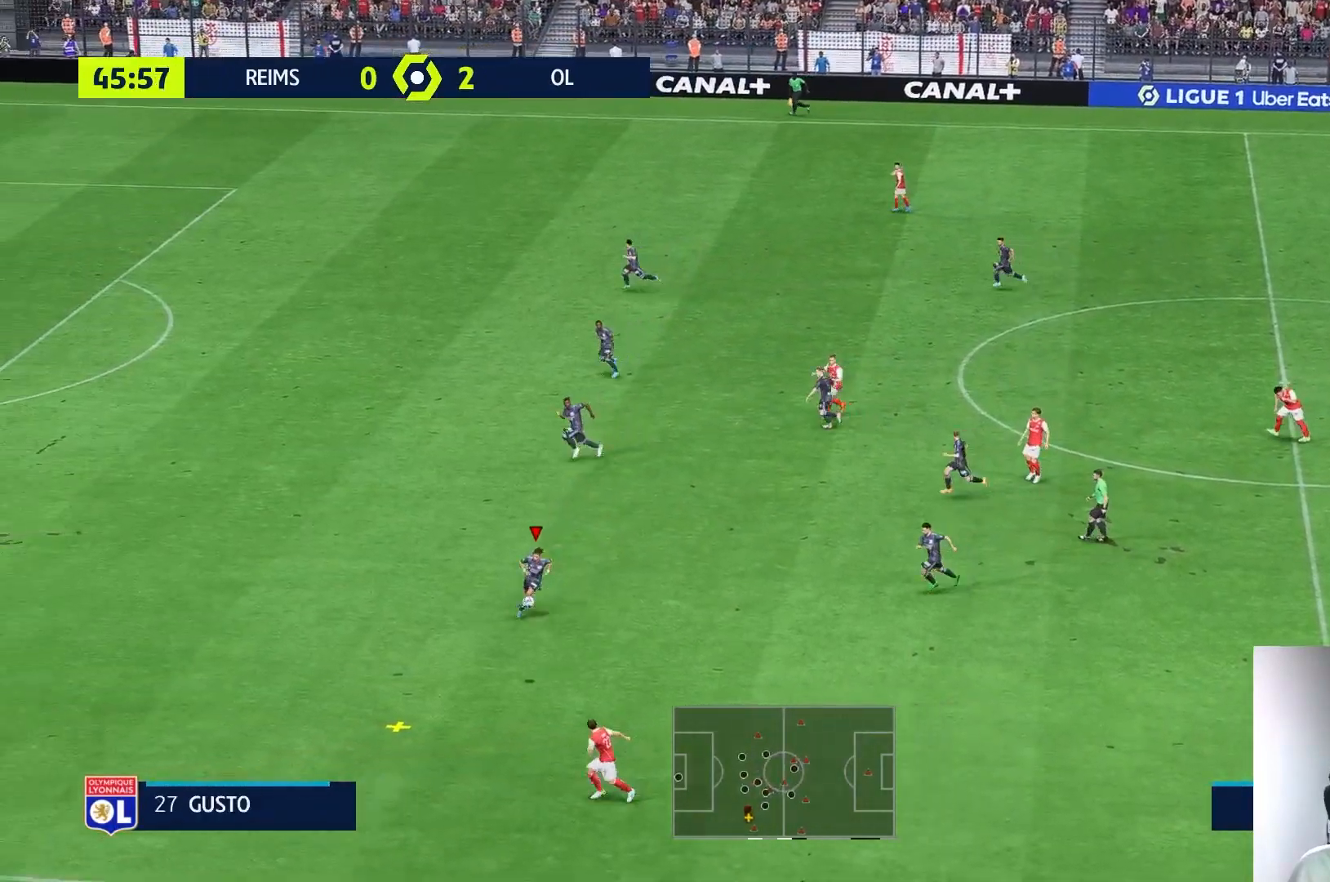
{"buttons": [], "left_stick": "down-left", "right_stick": "center", "events": [[33, "left_stick", "down-left"]]}
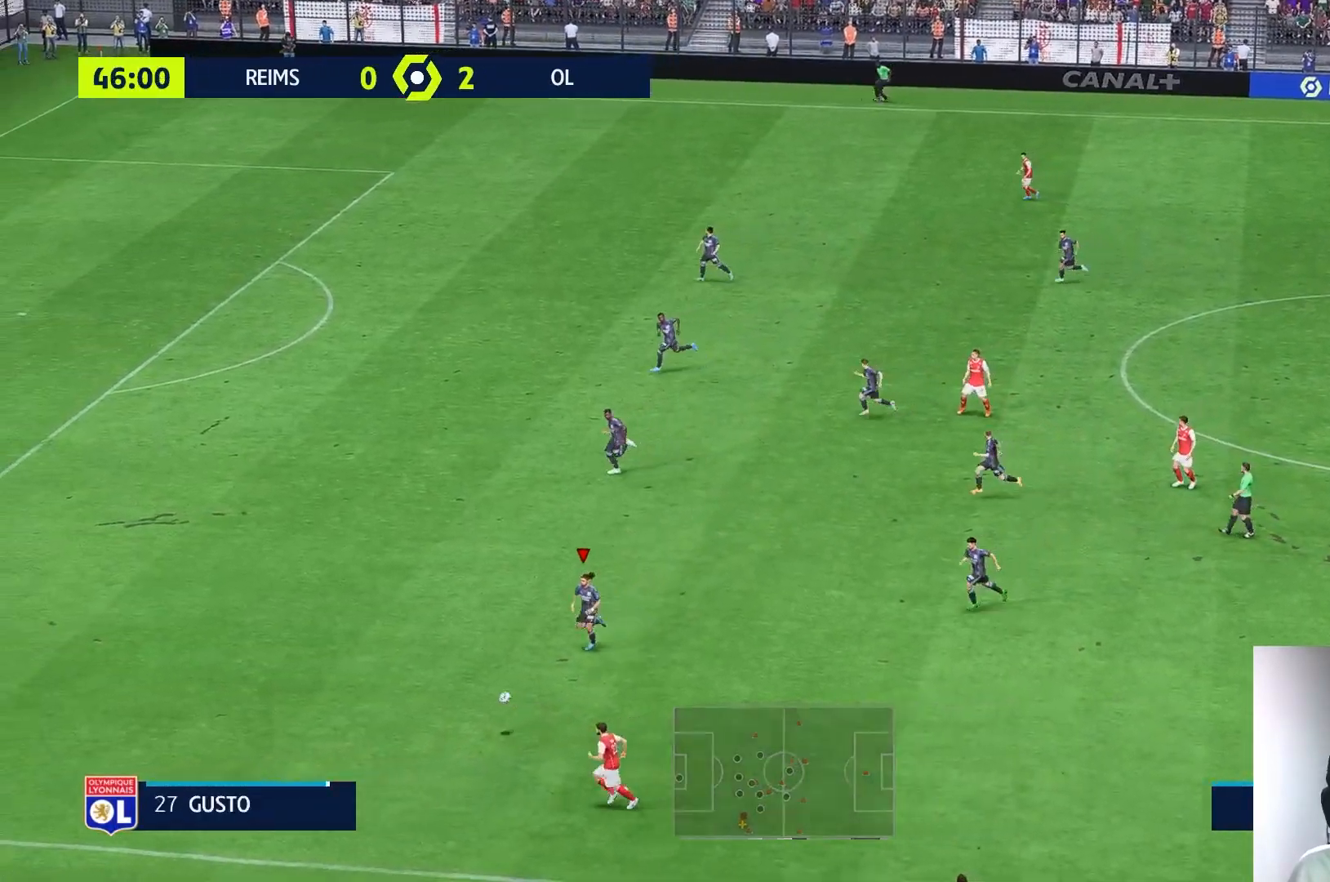
{"buttons": [], "left_stick": "down-left", "right_stick": "center", "events": []}
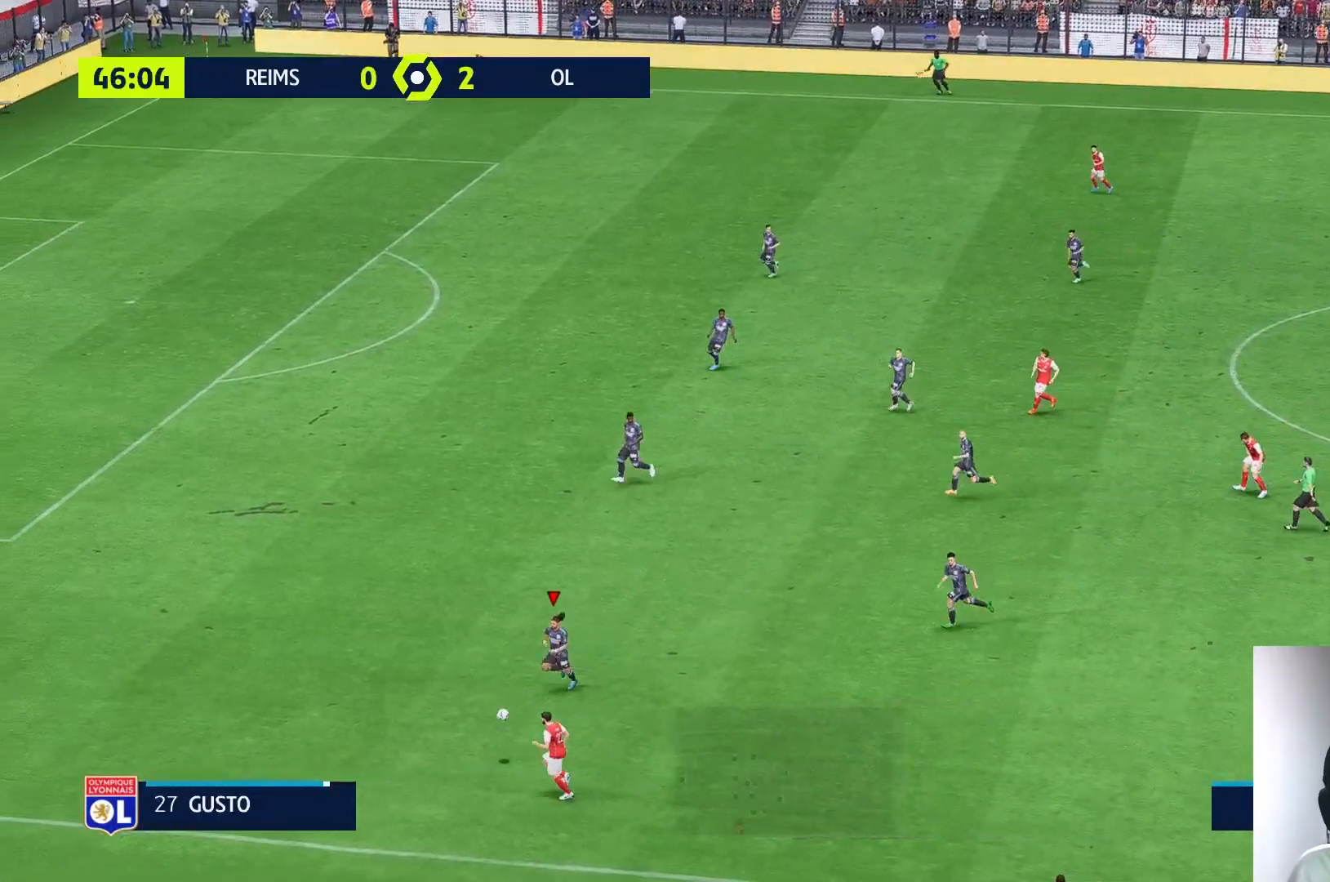
{"buttons": ["L2"], "left_stick": "down-left", "right_stick": "center", "events": [[317, "L2", "down"]]}
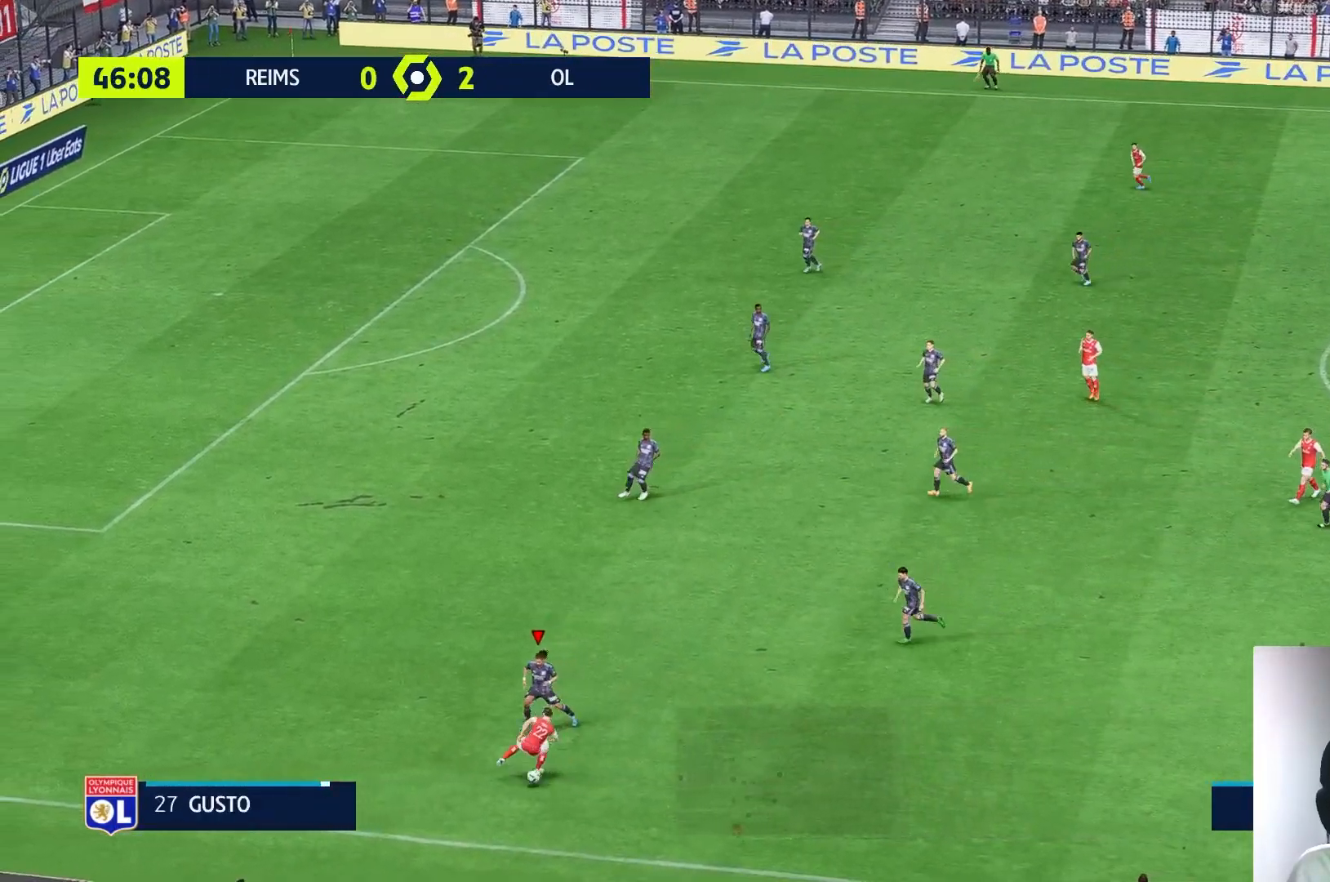
{"buttons": ["L2"], "left_stick": "down-right", "right_stick": "center", "events": [[167, "left_stick", "left"], [300, "left_stick", "down-left"], [467, "left_stick", "down-right"]]}
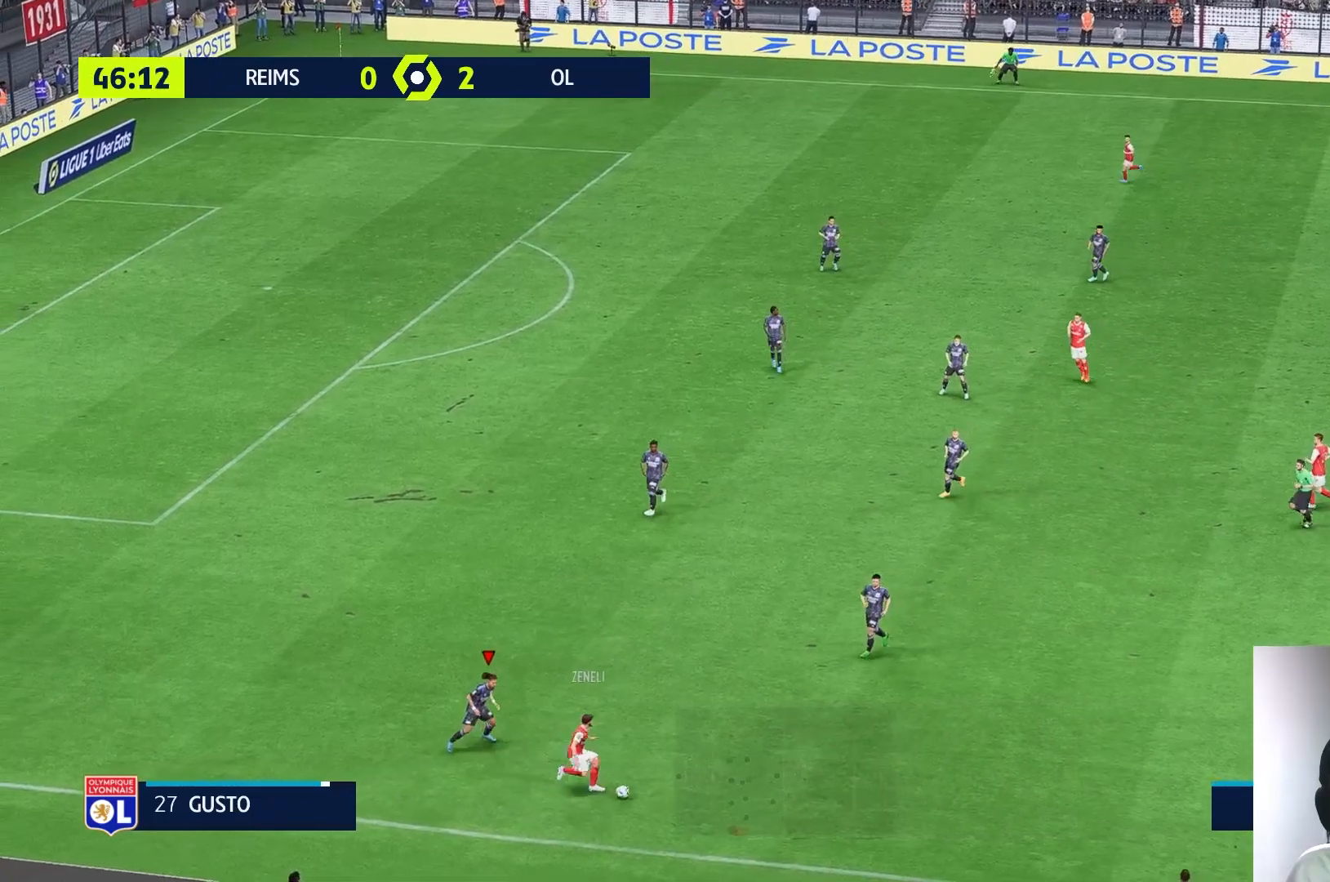
{"buttons": ["L2"], "left_stick": "up-right", "right_stick": "center", "events": [[200, "left_stick", "right"], [500, "left_stick", "up-right"]]}
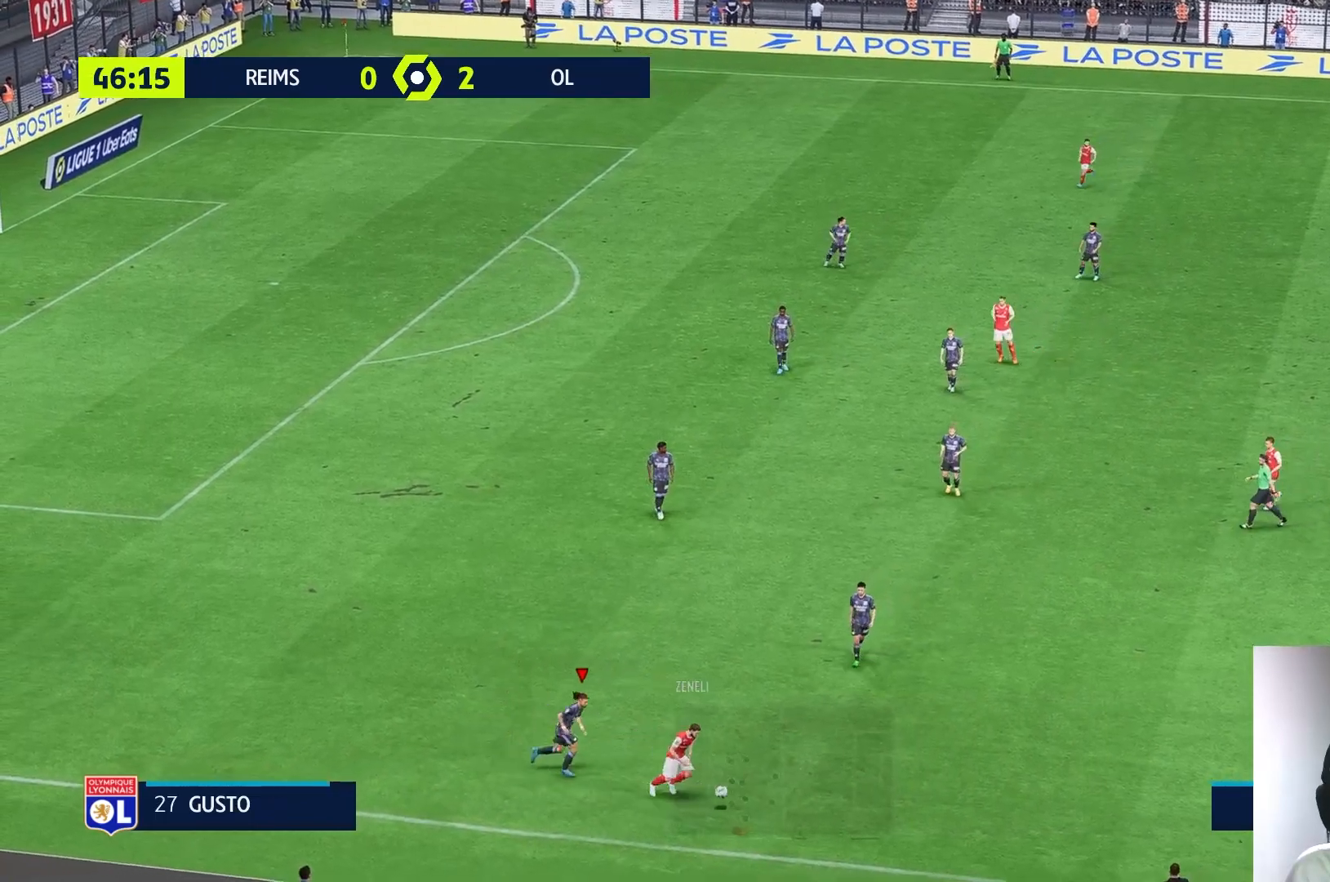
{"buttons": ["R2"], "left_stick": "up-right", "right_stick": "center", "events": [[400, "L2", "up"], [433, "R2", "down"]]}
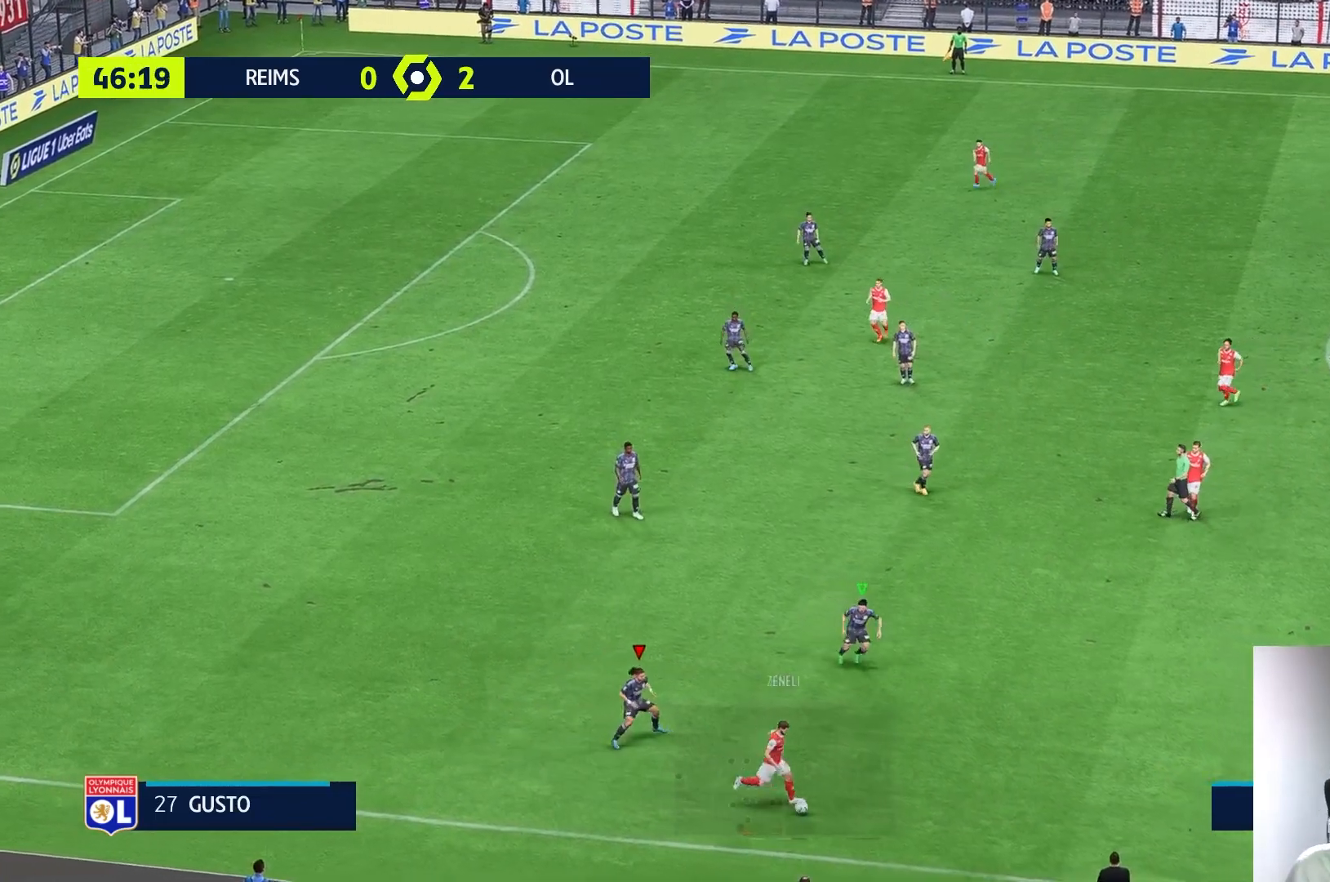
{"buttons": ["R2"], "left_stick": "right", "right_stick": "center", "events": [[33, "left_stick", "right"]]}